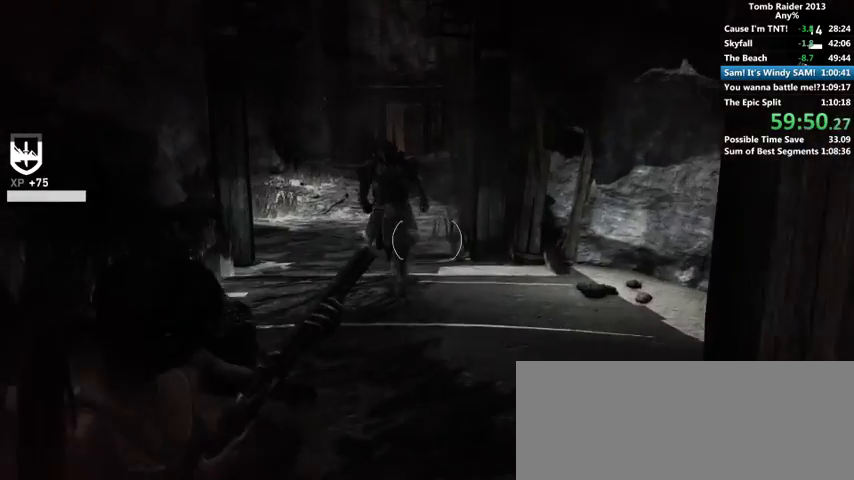
Gameplay with keyboard and mouse; each line is a JSON object with the keys and mouse buttons held at the frame after it. "events" lists presses ("down") and releases ("up") of "1", "2", "3", "4", "5", "6", "a", "alt", "b", "c", "caps_lock", "ctrl", "d", "down", "e", "f", "g", "h", "left", "q", "r", "right", "s", "shift", "space", "t", "tab", "up", "v", "w", "x", "y", "z", "mouse_left", "mouse_wheel" and "mouse_right" between this image and that frame as [ms after this image, input, new state], when the widget could be followed in between. "mouse_left", "mouse_wheel", "mouse_right" = the "left", "wheel", "right" buttons of the "mouse" list. No other keys are recorded. "wheel" means that the mouse wheel is clicked or scrolled. Mouse movement is not recorded.
{"keys": ["w"], "mouse": [], "events": [[66, "r", "down"], [166, "r", "up"], [233, "r", "down"], [300, "r", "up"]]}
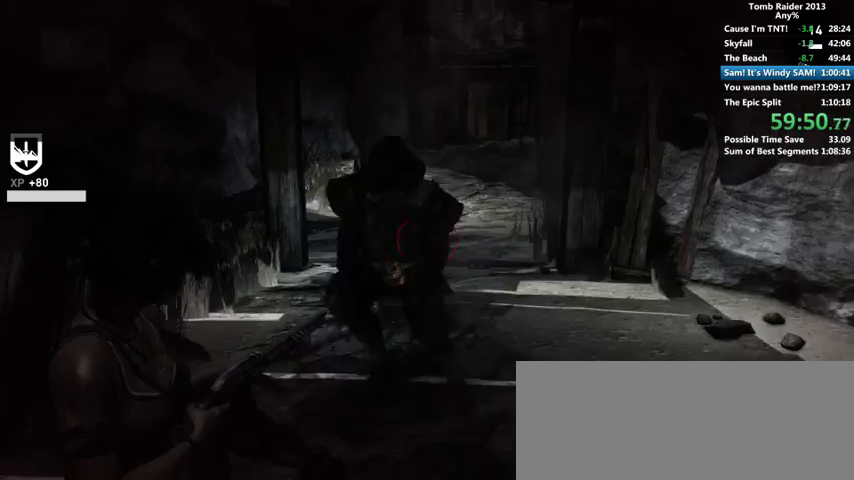
{"keys": ["w"], "mouse": [], "events": [[200, "w", "up"], [500, "w", "down"]]}
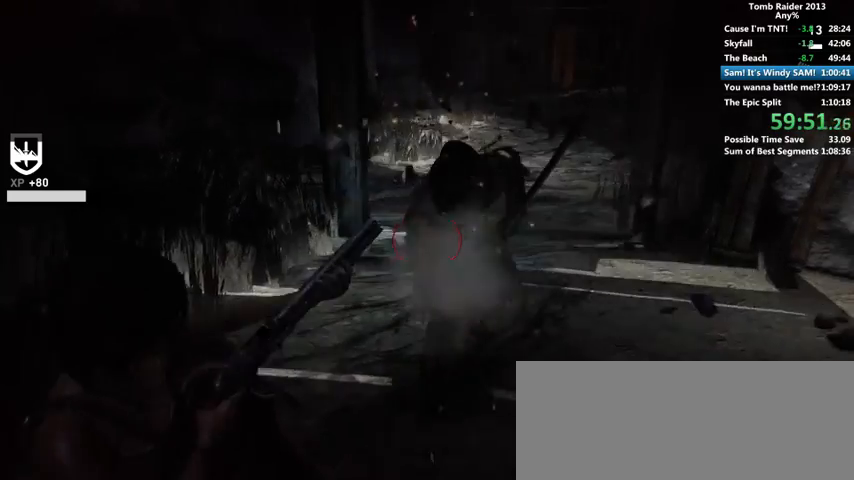
{"keys": [], "mouse": [], "events": [[200, "w", "up"]]}
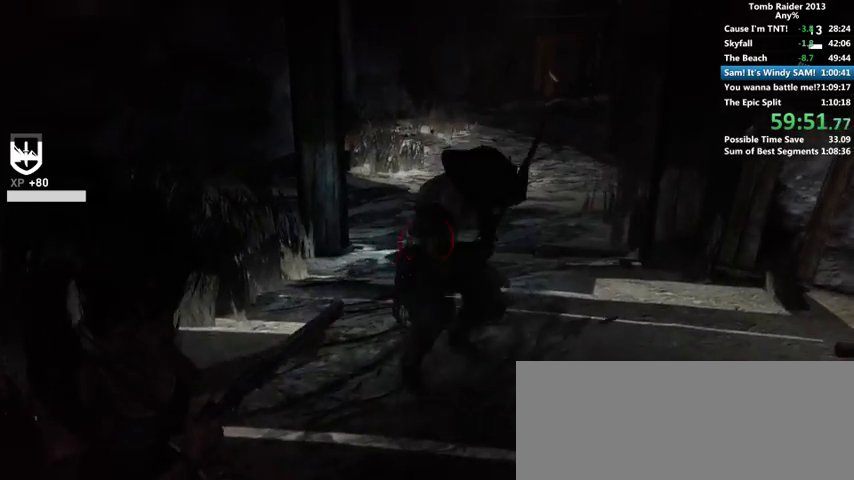
{"keys": ["w"], "mouse": [], "events": [[100, "w", "down"], [400, "shift", "down"], [500, "shift", "up"]]}
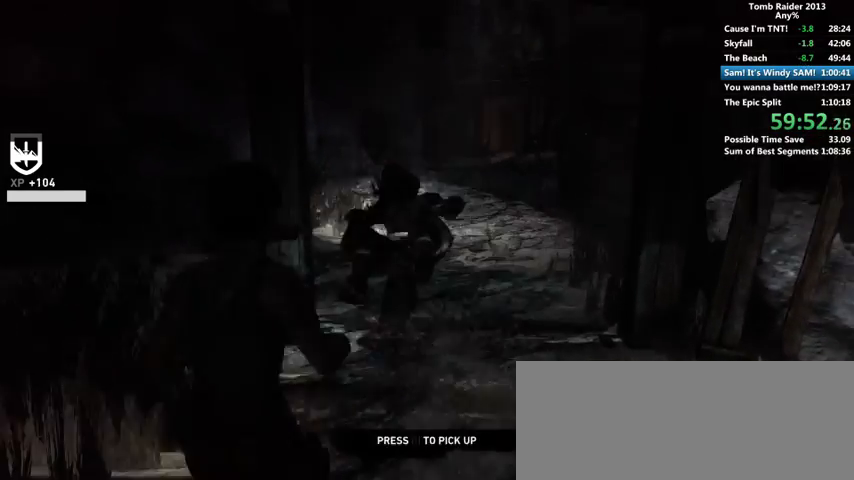
{"keys": ["w"], "mouse": [], "events": [[100, "d", "down"], [100, "shift", "down"], [200, "shift", "up"], [333, "d", "up"]]}
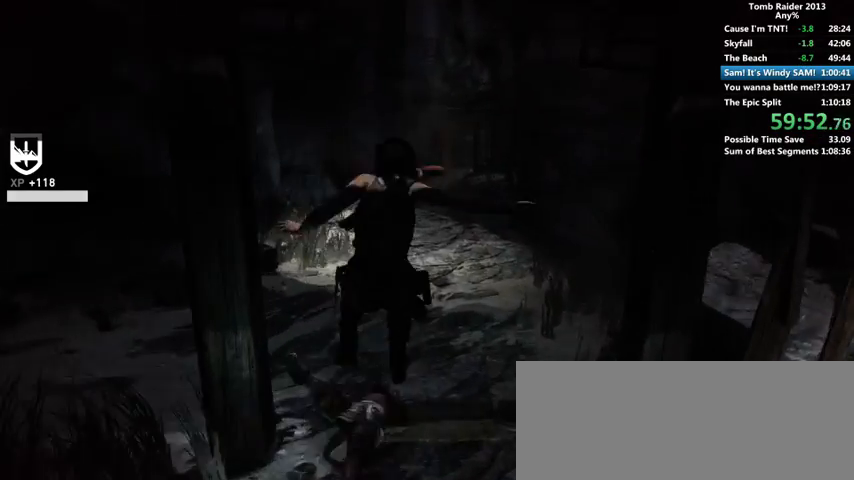
{"keys": ["space", "w"], "mouse": [], "events": [[433, "space", "down"]]}
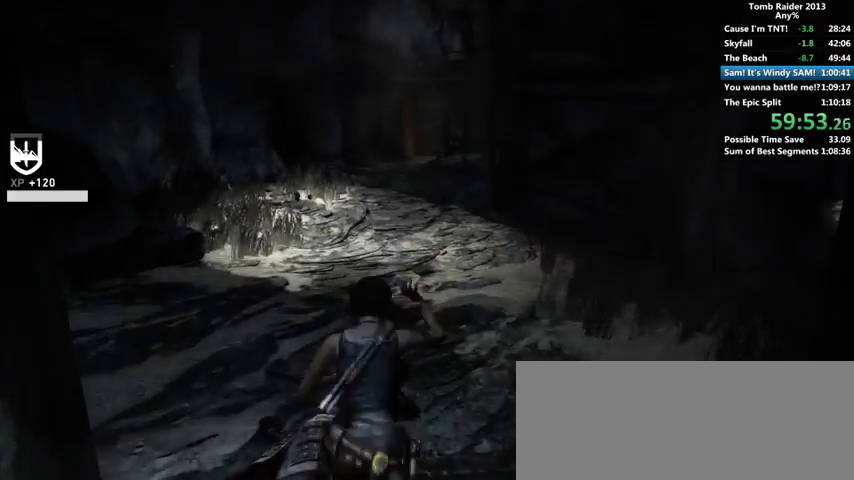
{"keys": ["w"], "mouse": [], "events": [[66, "shift", "down"], [100, "space", "up"], [200, "shift", "up"]]}
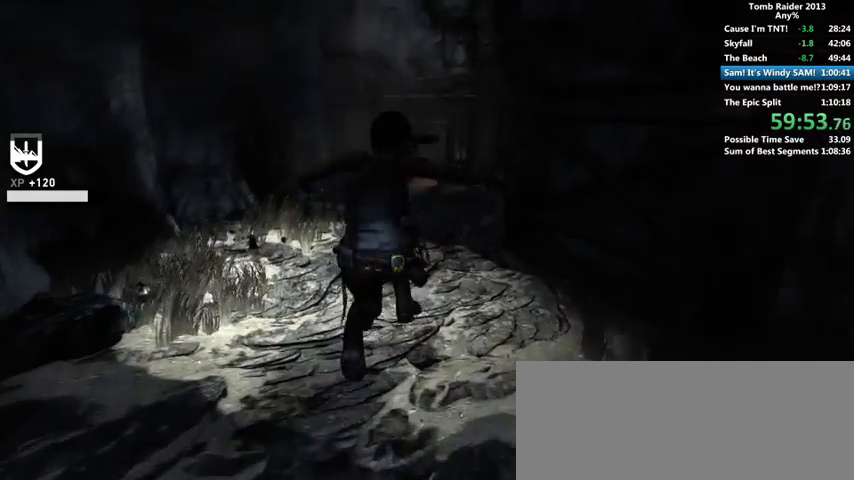
{"keys": ["space", "w"], "mouse": [], "events": [[500, "space", "down"]]}
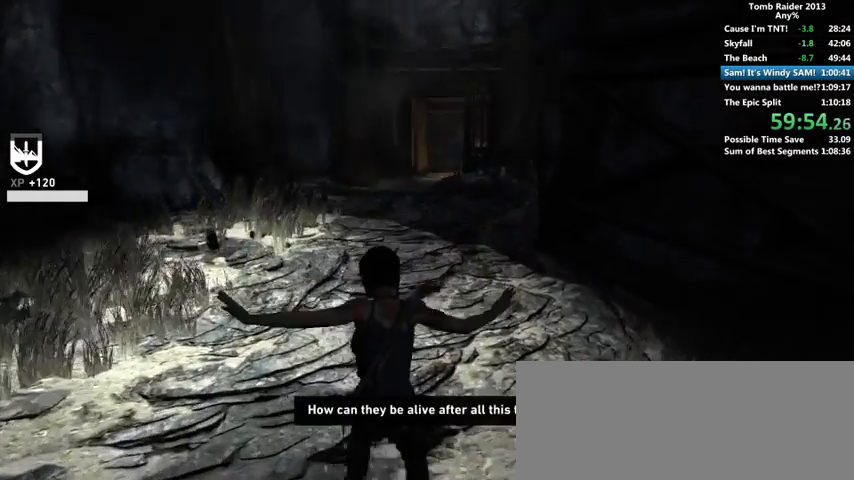
{"keys": ["w"], "mouse": [], "events": [[200, "shift", "down"], [200, "space", "up"], [366, "shift", "up"]]}
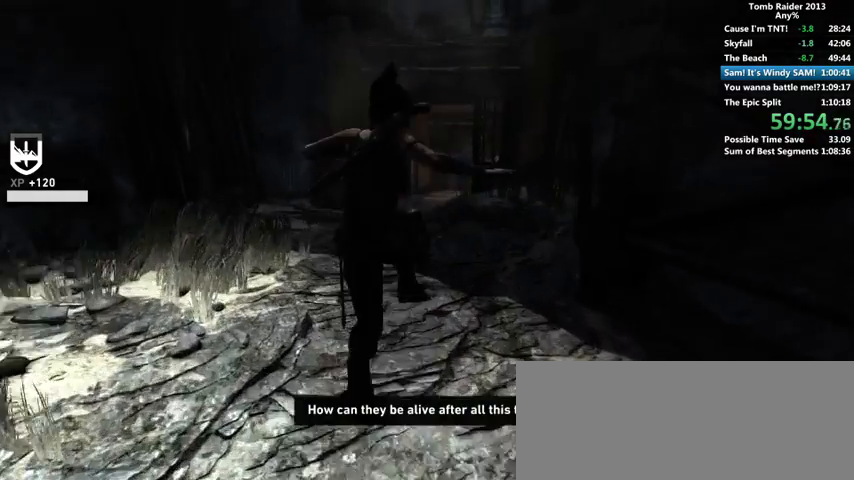
{"keys": ["w"], "mouse": [], "events": []}
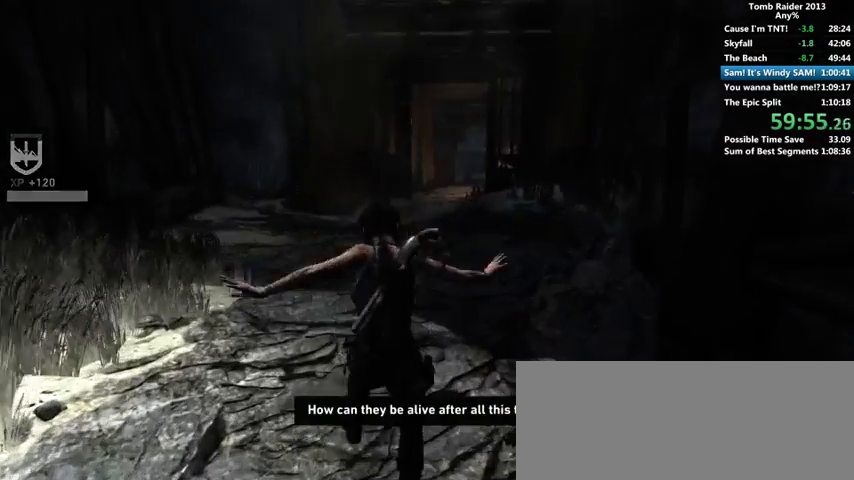
{"keys": ["w"], "mouse": [], "events": [[66, "space", "down"], [133, "shift", "down"], [133, "space", "up"], [300, "shift", "up"]]}
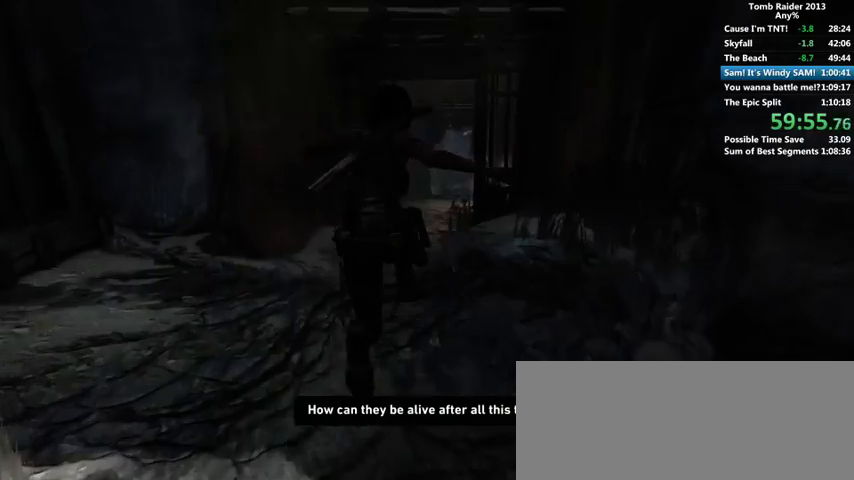
{"keys": ["shift", "w"], "mouse": [], "events": [[400, "space", "down"], [433, "shift", "down"], [500, "space", "up"]]}
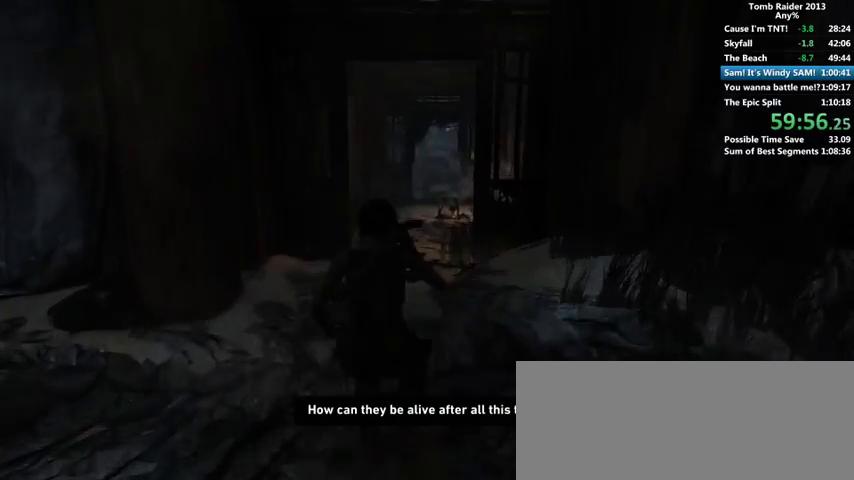
{"keys": ["w"], "mouse": [], "events": [[100, "shift", "up"]]}
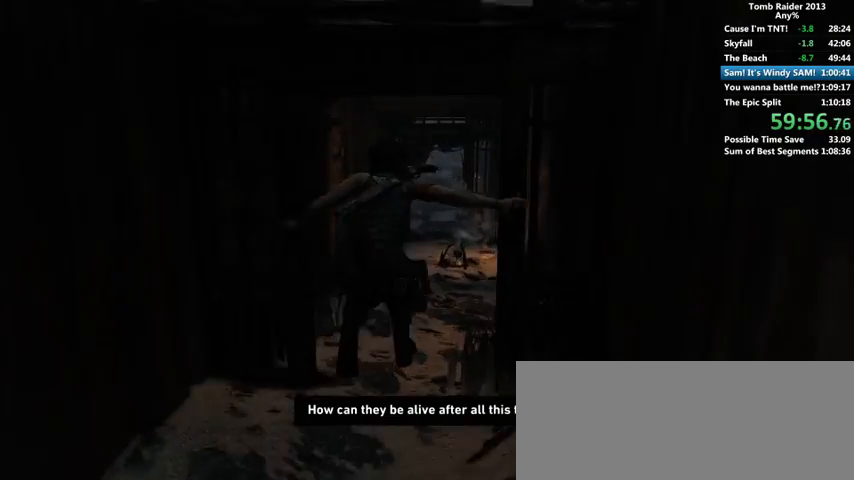
{"keys": ["shift", "w"], "mouse": [], "events": [[300, "space", "down"], [466, "shift", "down"], [466, "space", "up"]]}
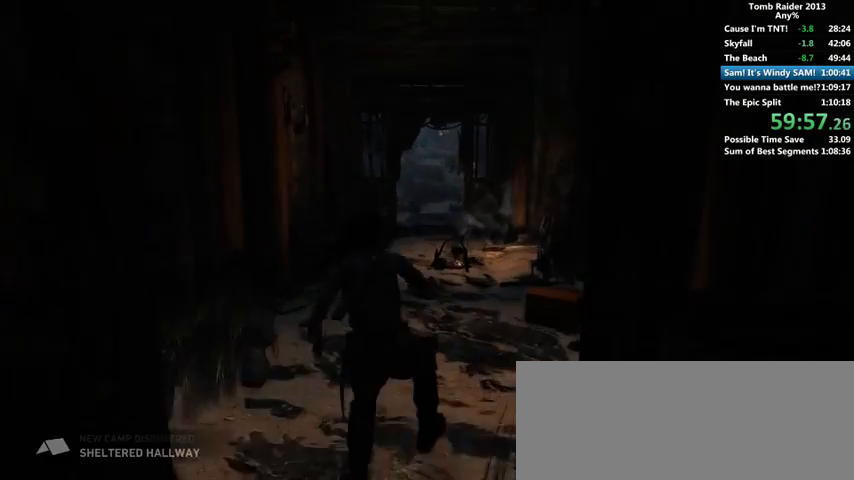
{"keys": ["w"], "mouse": [], "events": [[100, "shift", "up"]]}
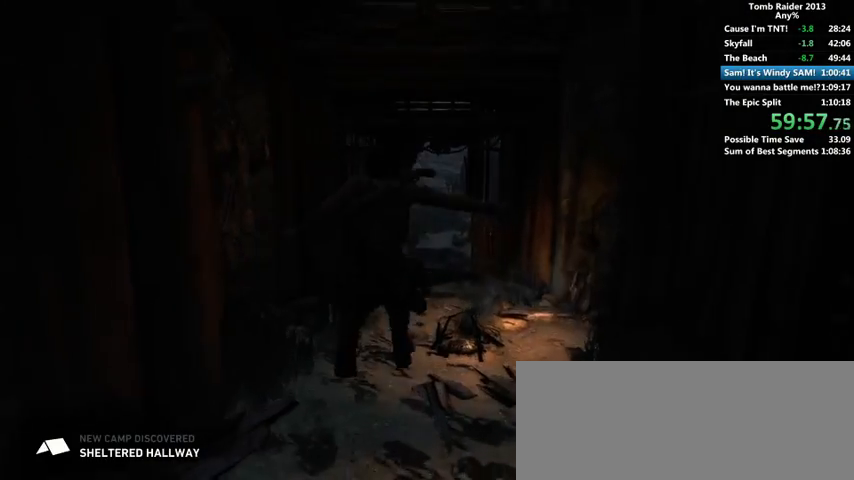
{"keys": ["shift", "w"], "mouse": [], "events": [[400, "space", "down"], [500, "shift", "down"], [500, "space", "up"]]}
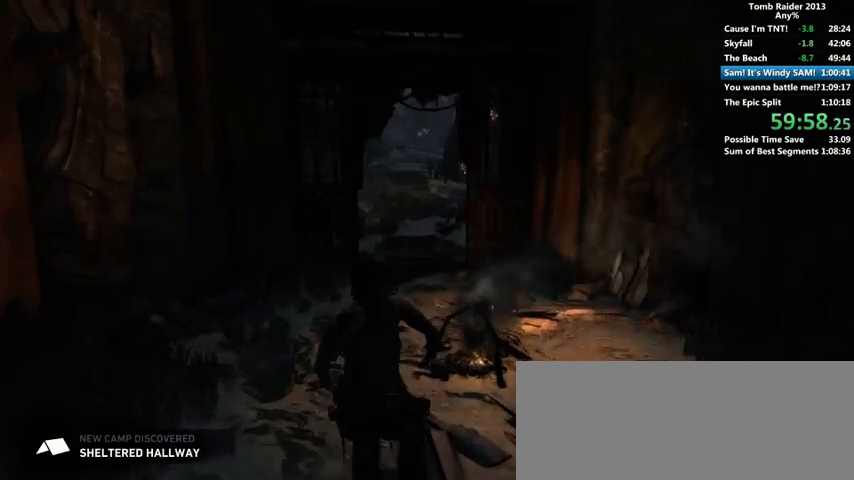
{"keys": ["w"], "mouse": [], "events": [[133, "shift", "up"]]}
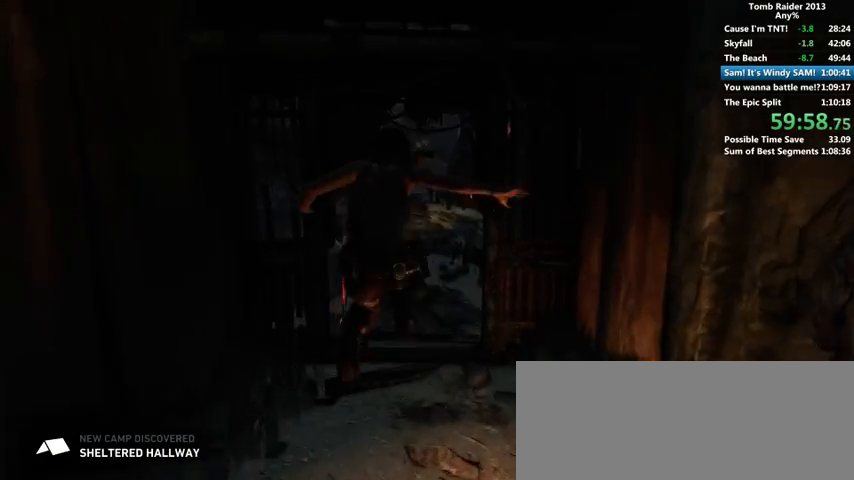
{"keys": ["shift", "space", "w"], "mouse": [], "events": [[500, "shift", "down"], [500, "space", "down"]]}
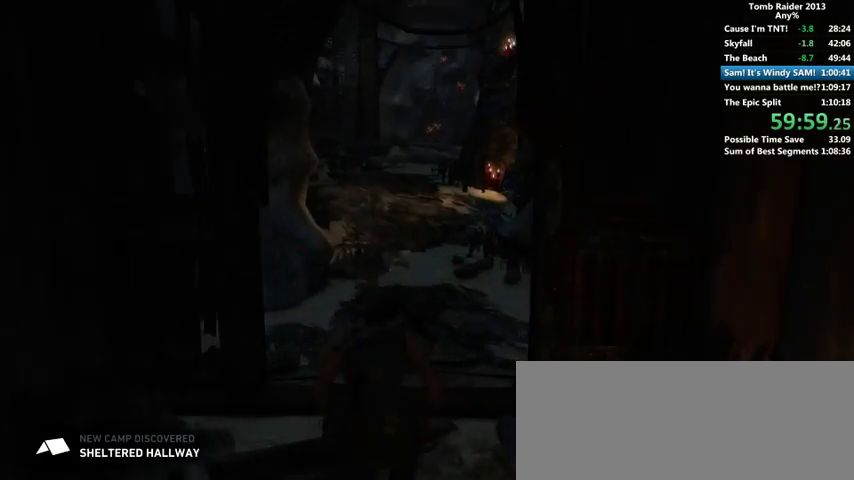
{"keys": ["w"], "mouse": [], "events": [[100, "space", "up"], [166, "shift", "up"]]}
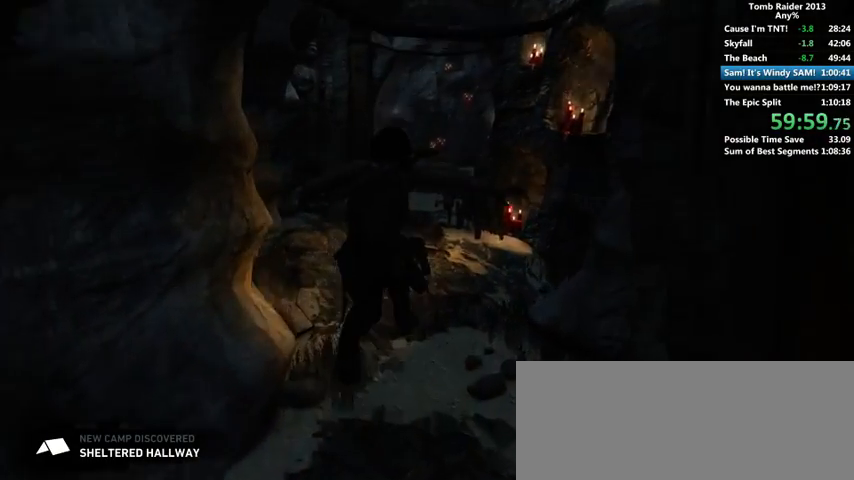
{"keys": ["shift", "w"], "mouse": [], "events": [[366, "space", "down"], [466, "shift", "down"], [500, "space", "up"]]}
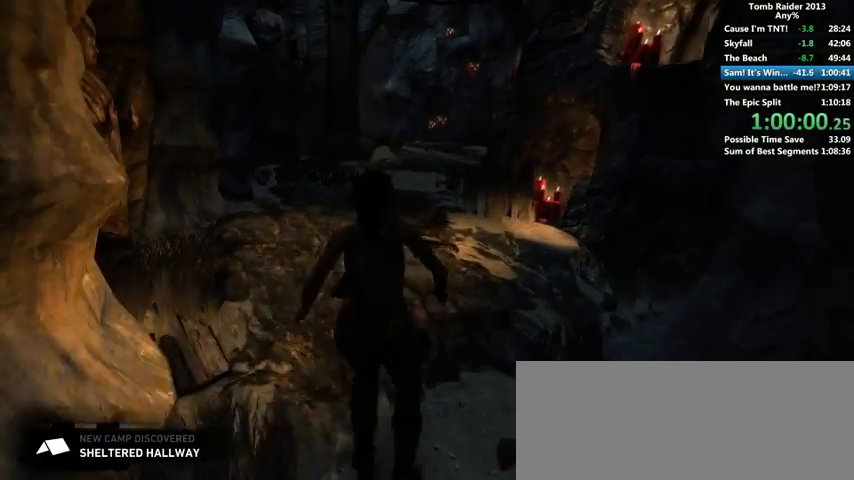
{"keys": ["w"], "mouse": [], "events": [[100, "shift", "up"]]}
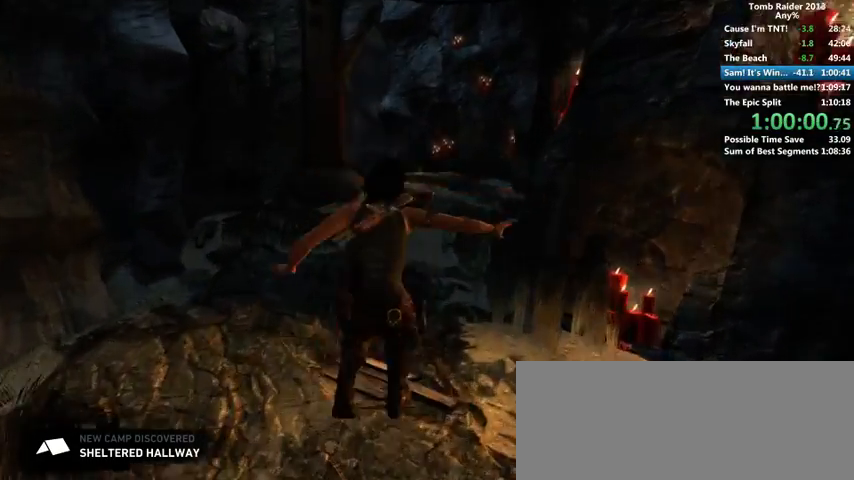
{"keys": ["w"], "mouse": [], "events": [[100, "space", "down"], [166, "shift", "down"], [200, "space", "up"], [300, "shift", "up"]]}
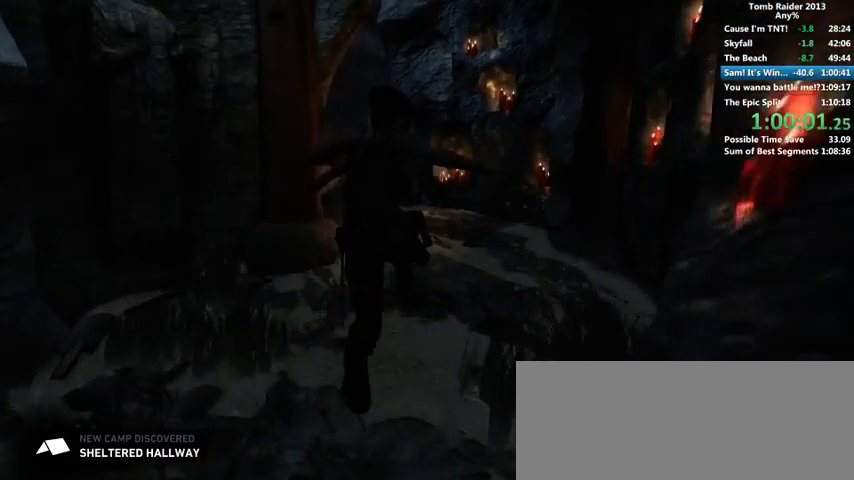
{"keys": ["shift", "w"], "mouse": [], "events": [[400, "space", "down"], [433, "shift", "down"], [433, "space", "up"]]}
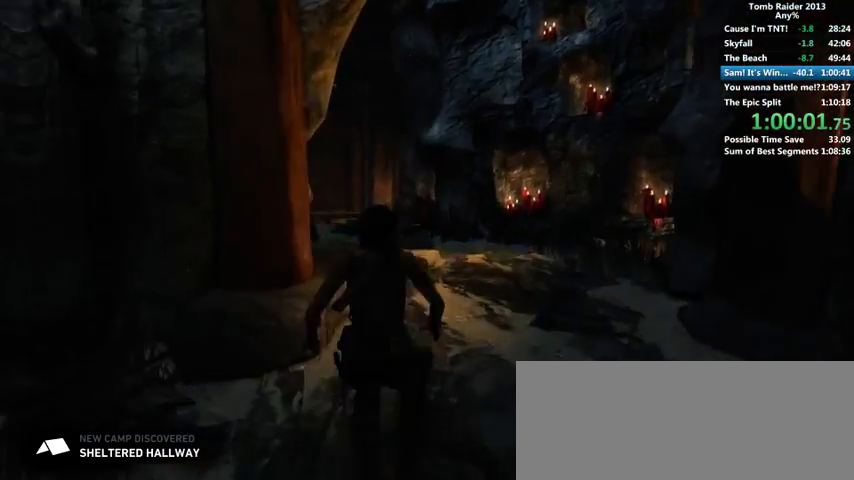
{"keys": ["w"], "mouse": [], "events": [[100, "shift", "up"], [266, "a", "down"], [400, "a", "up"]]}
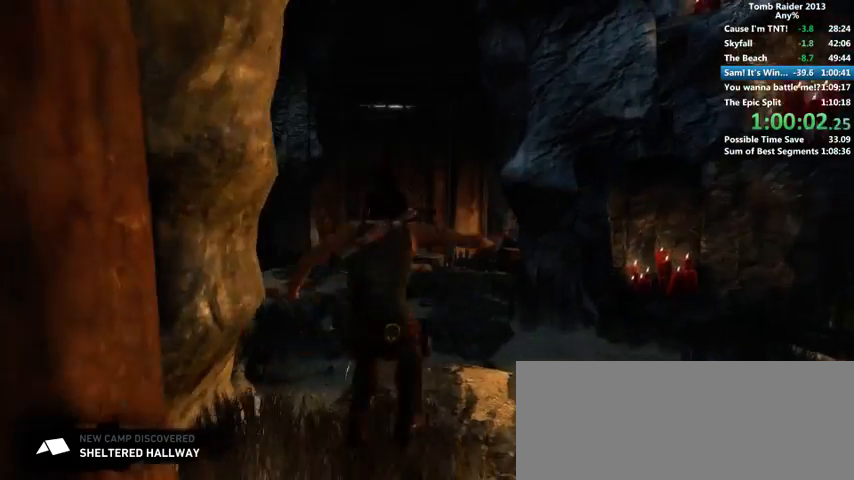
{"keys": ["a", "w"], "mouse": [], "events": [[33, "space", "down"], [100, "shift", "down"], [166, "space", "up"], [266, "shift", "up"], [500, "a", "down"]]}
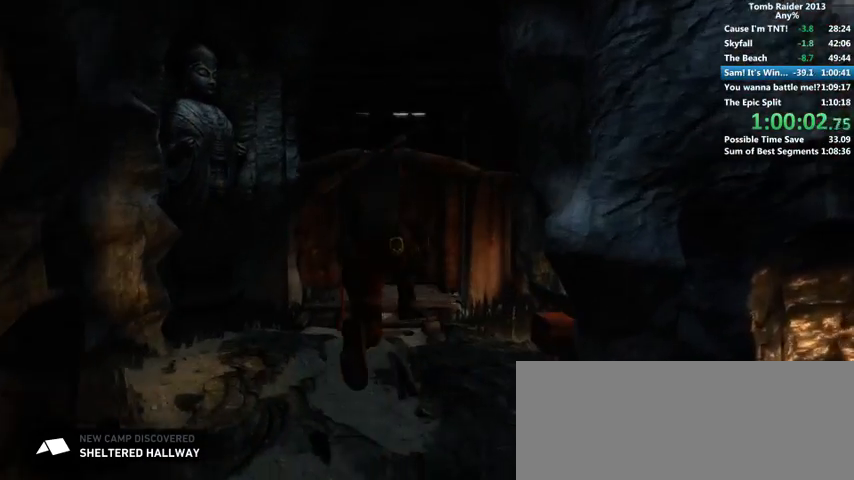
{"keys": ["space", "w"], "mouse": [], "events": [[200, "a", "up"], [500, "space", "down"]]}
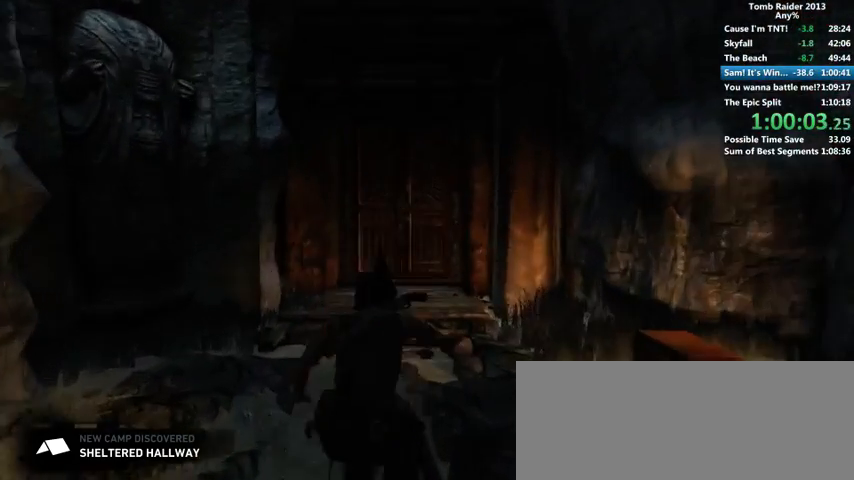
{"keys": ["w"], "mouse": [], "events": [[100, "shift", "down"], [133, "space", "up"], [200, "shift", "up"]]}